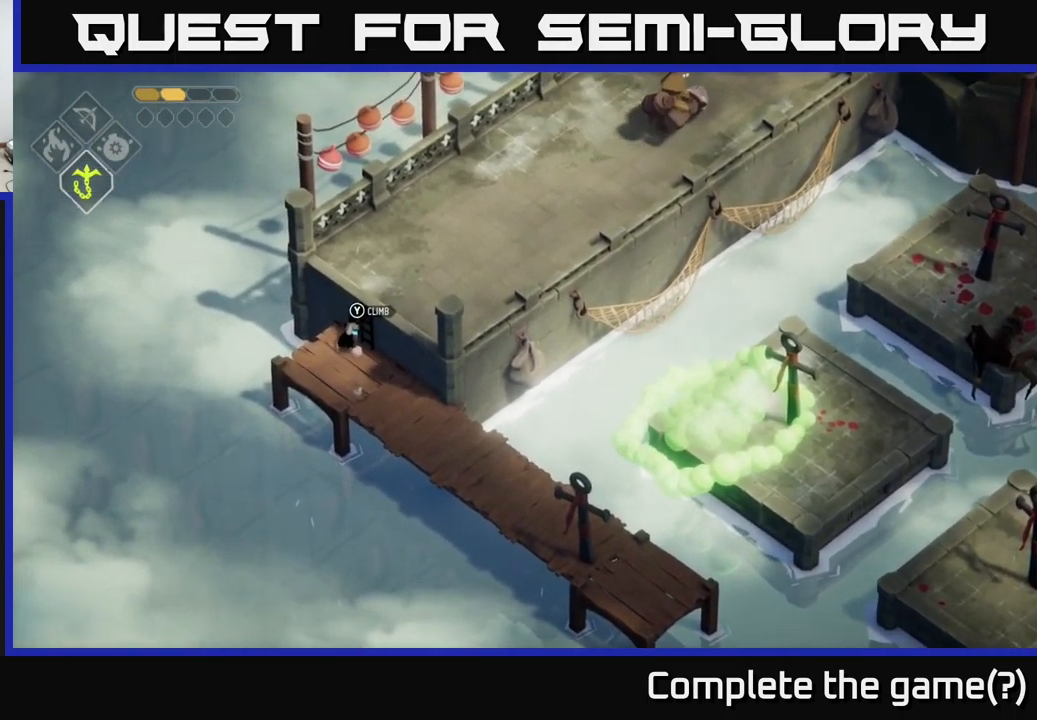
Gameplay with a controller (Xbox layout); each line is a JSON object with the inputs held at the frame after it. "events" lists button and stick changes between this image and that frame as [ms after this image, input, new state], when the widget could be followed in between.
{"buttons": [], "left_stick": "up-right", "right_stick": "center", "events": [[83, "Y", "down"], [183, "Y", "up"]]}
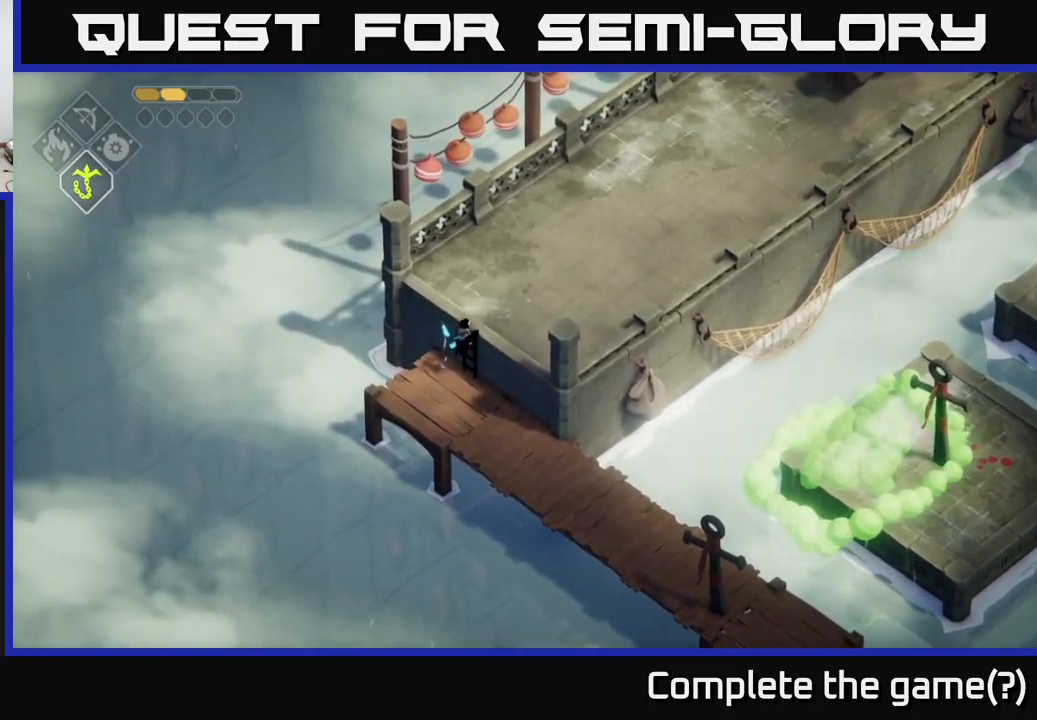
{"buttons": [], "left_stick": "up-right", "right_stick": "up-right", "events": [[333, "right_stick", "up-right"]]}
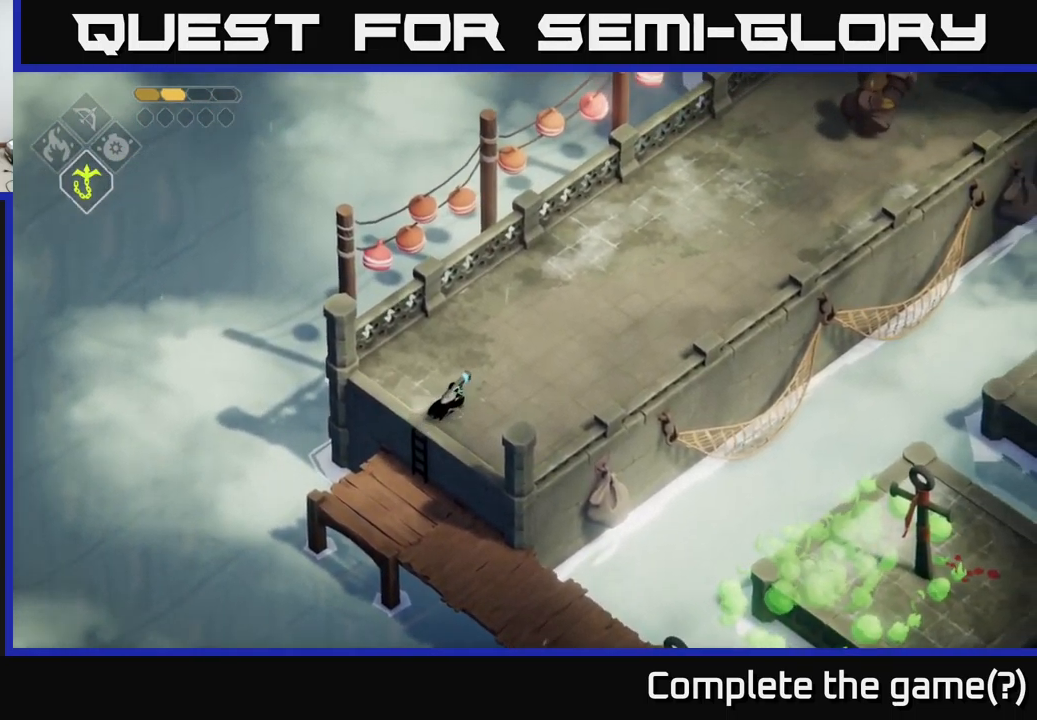
{"buttons": [], "left_stick": "up-right", "right_stick": "center", "events": [[333, "right_stick", "center"]]}
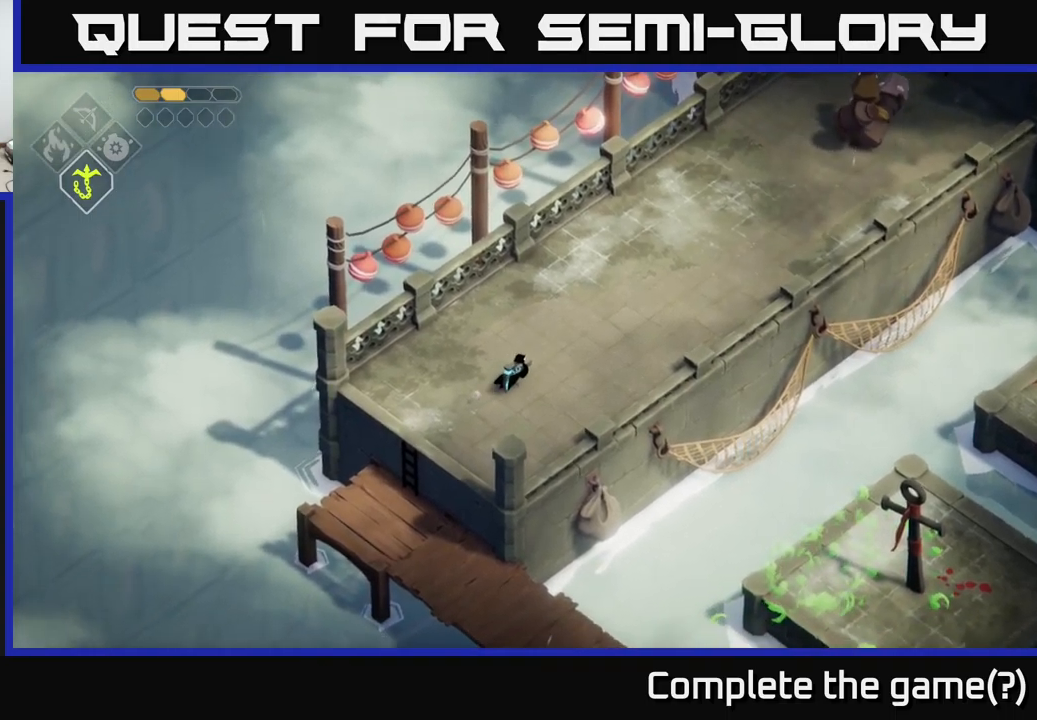
{"buttons": [], "left_stick": "up-right", "right_stick": "center", "events": []}
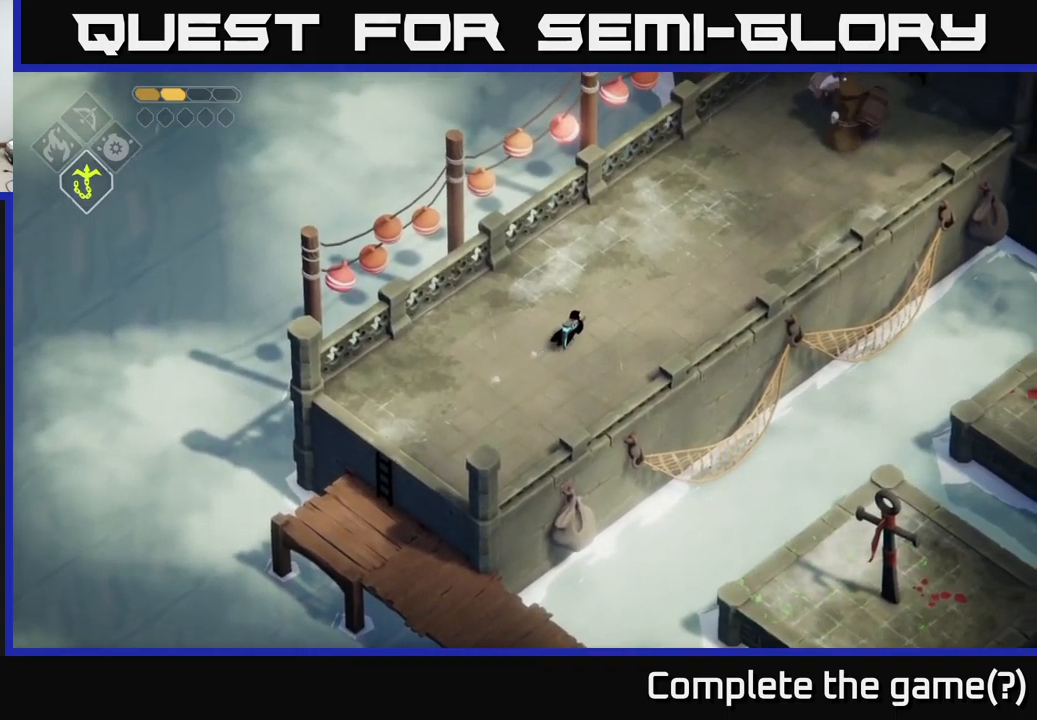
{"buttons": ["L2"], "left_stick": "up-right", "right_stick": "center", "events": [[167, "L2", "down"], [183, "B", "down"], [500, "B", "up"]]}
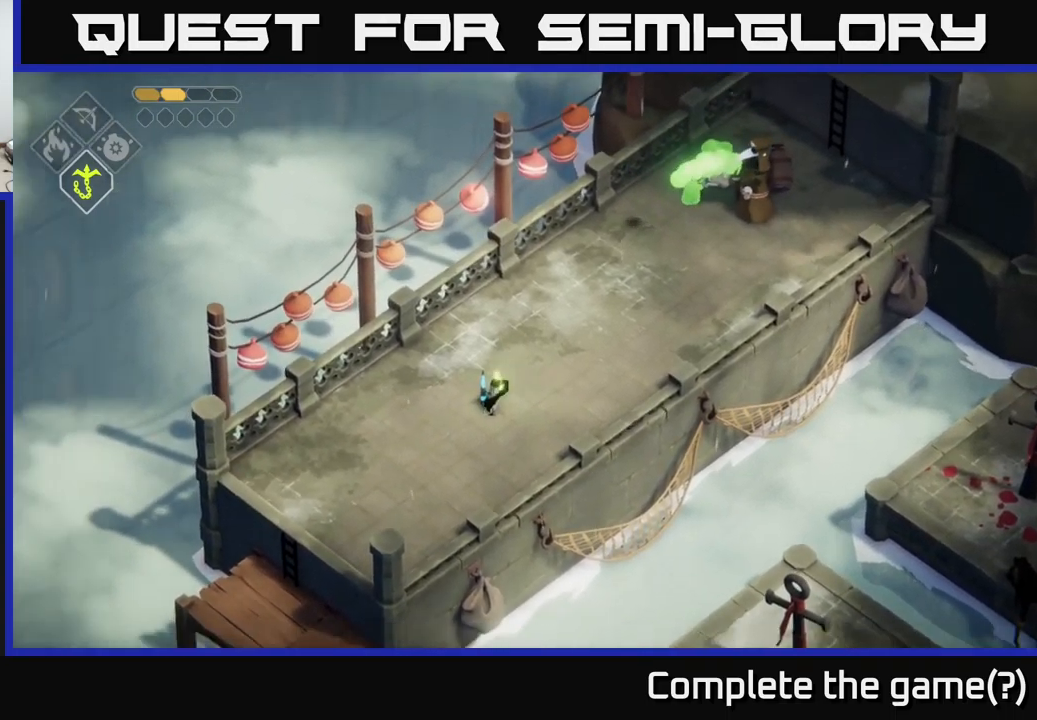
{"buttons": [], "left_stick": "up-right", "right_stick": "center", "events": [[17, "L2", "up"]]}
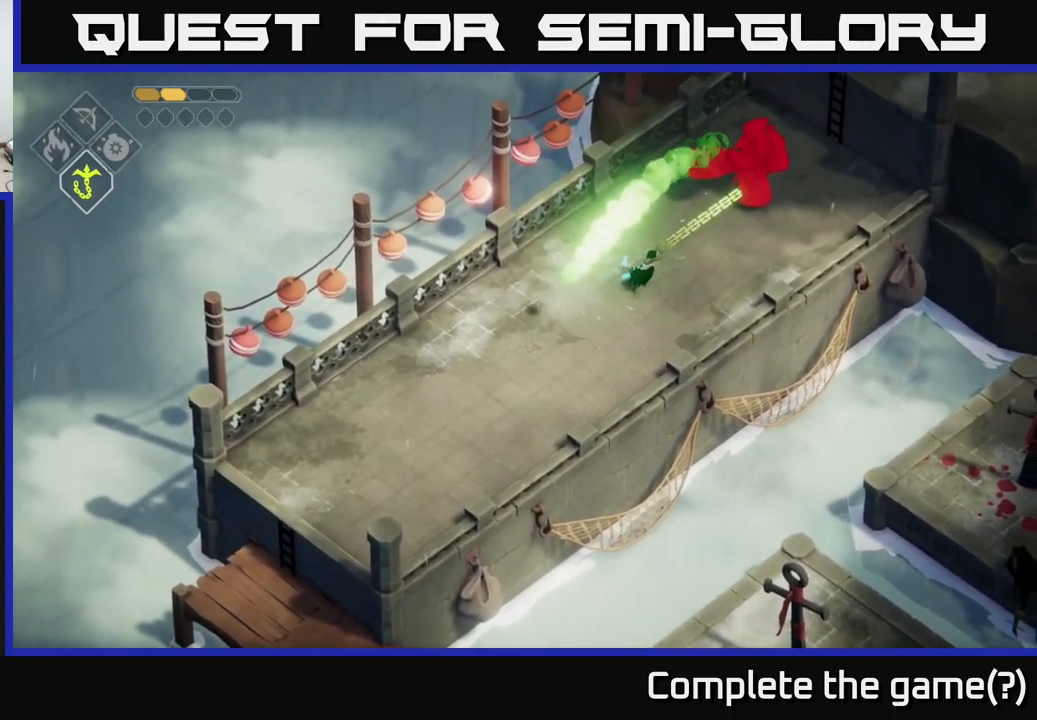
{"buttons": [], "left_stick": "center", "right_stick": "center", "events": [[167, "X", "down"], [317, "left_stick", "center"], [333, "X", "up"]]}
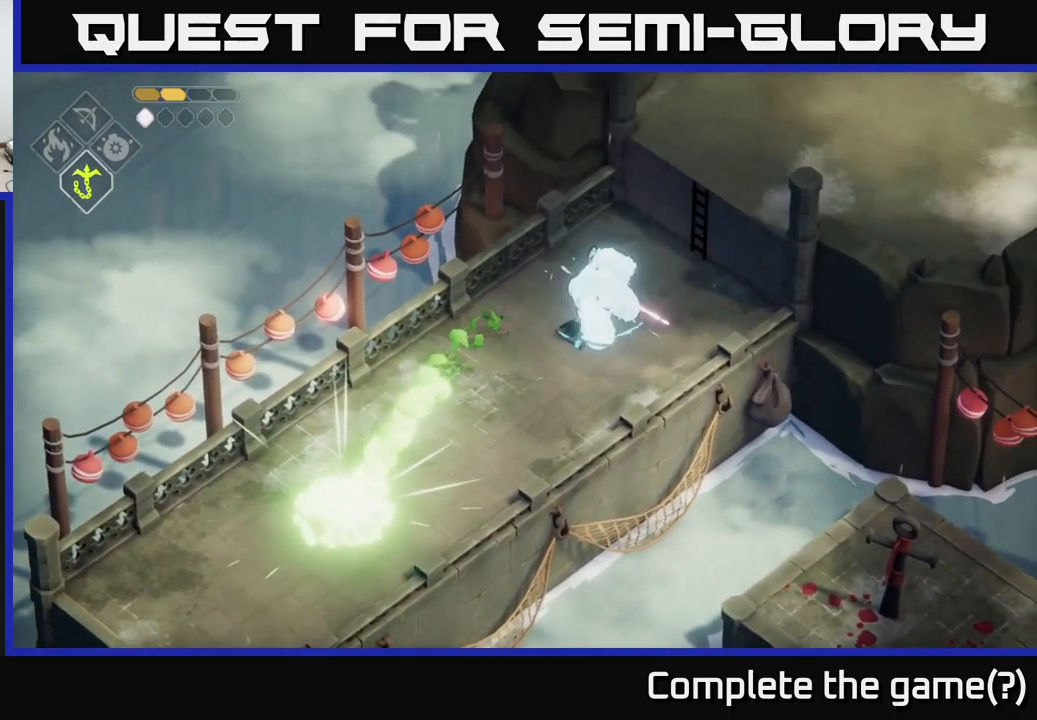
{"buttons": ["A"], "left_stick": "left", "right_stick": "center", "events": [[33, "X", "down"], [183, "X", "up"], [300, "left_stick", "left"], [433, "A", "down"]]}
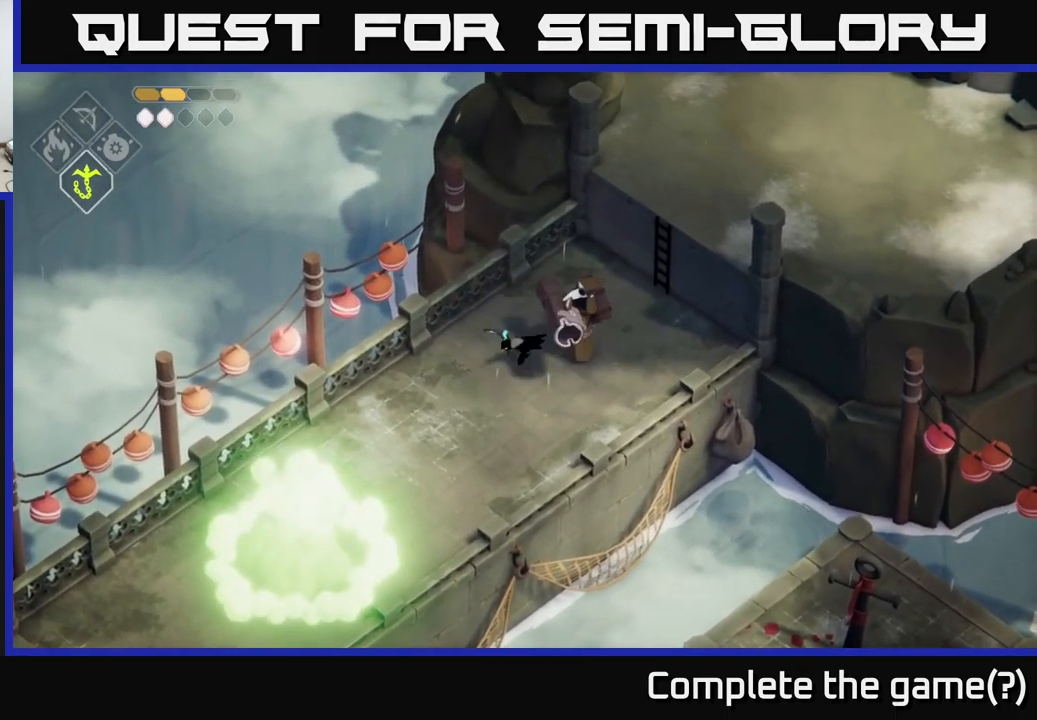
{"buttons": [], "left_stick": "right", "right_stick": "center", "events": [[117, "left_stick", "down-left"], [133, "A", "up"], [283, "left_stick", "center"], [383, "left_stick", "right"]]}
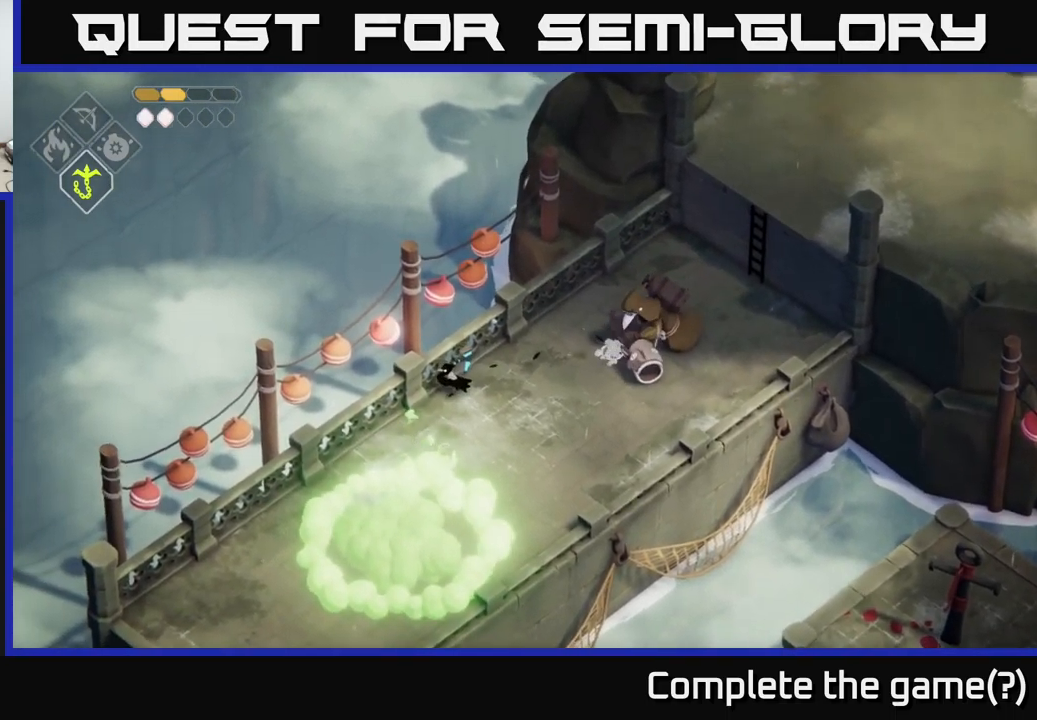
{"buttons": [], "left_stick": "up-right", "right_stick": "center", "events": [[433, "left_stick", "up-right"]]}
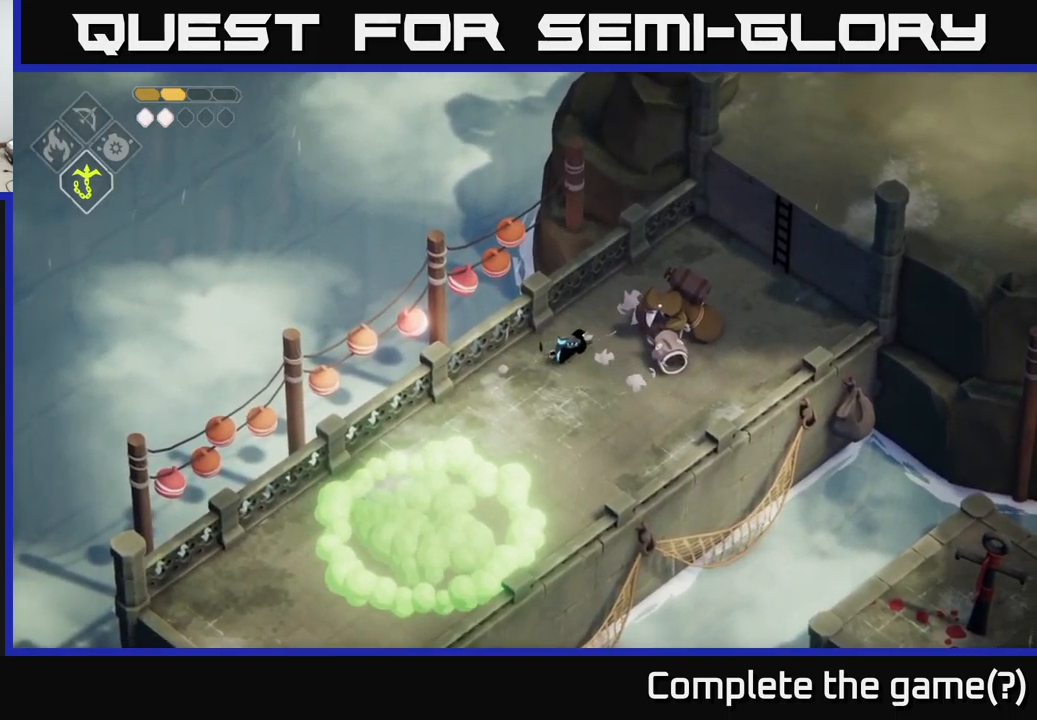
{"buttons": ["X"], "left_stick": "center", "right_stick": "center", "events": [[50, "X", "down"], [183, "X", "up"], [267, "left_stick", "center"], [400, "X", "down"]]}
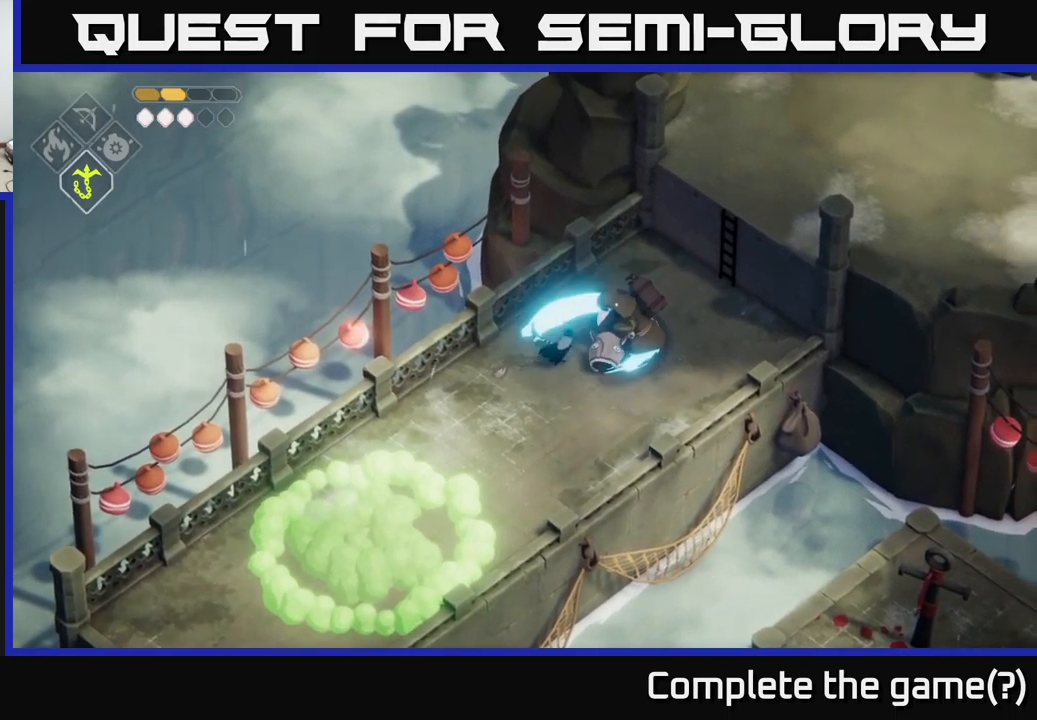
{"buttons": [], "left_stick": "down-left", "right_stick": "center", "events": [[117, "X", "up"], [250, "left_stick", "down"], [367, "left_stick", "down-left"]]}
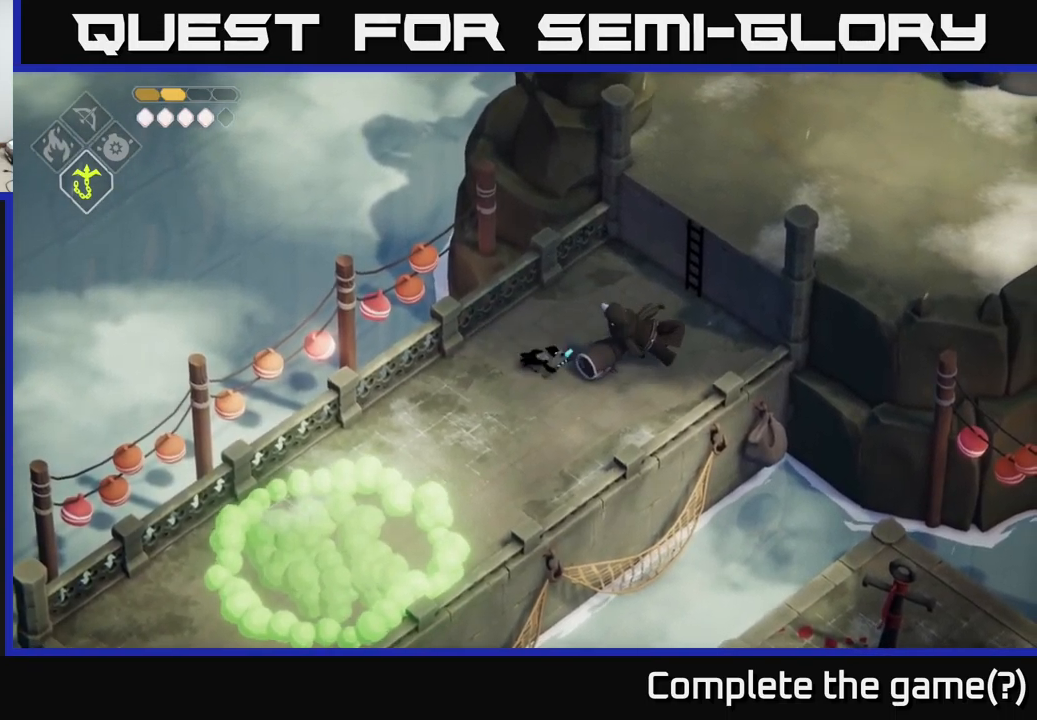
{"buttons": [], "left_stick": "up-right", "right_stick": "center", "events": [[167, "left_stick", "right"], [483, "left_stick", "up-right"]]}
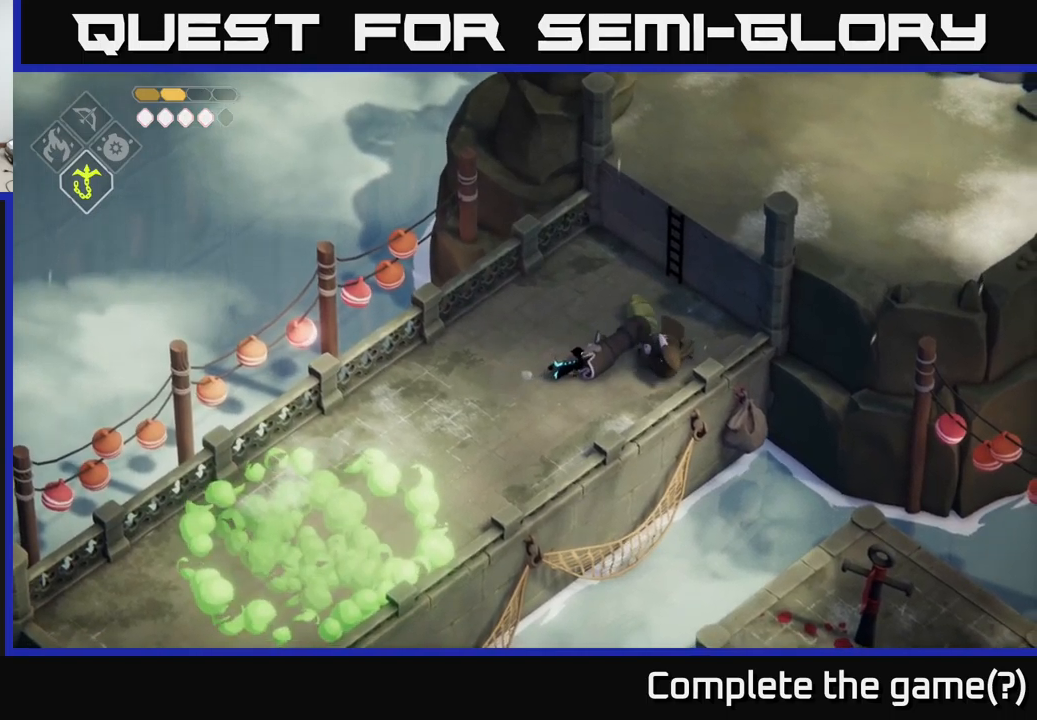
{"buttons": [], "left_stick": "center", "right_stick": "right", "events": [[234, "right_stick", "right"], [384, "left_stick", "center"]]}
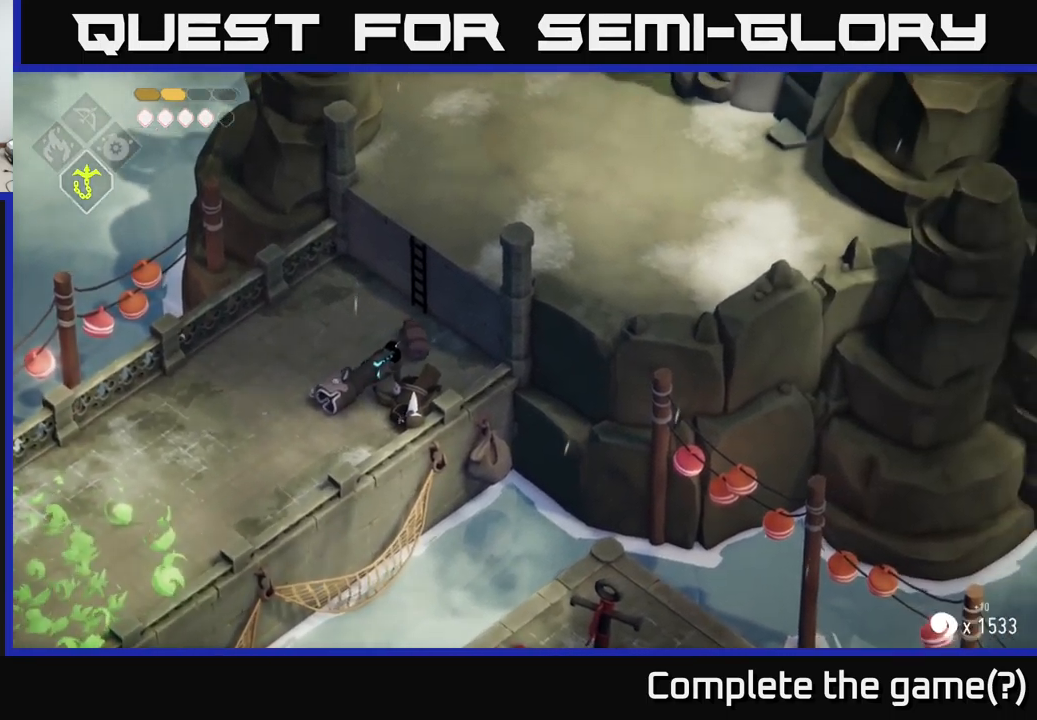
{"buttons": [], "left_stick": "up-right", "right_stick": "center", "events": [[50, "right_stick", "up-right"], [150, "left_stick", "up"], [300, "right_stick", "center"], [384, "left_stick", "up-right"]]}
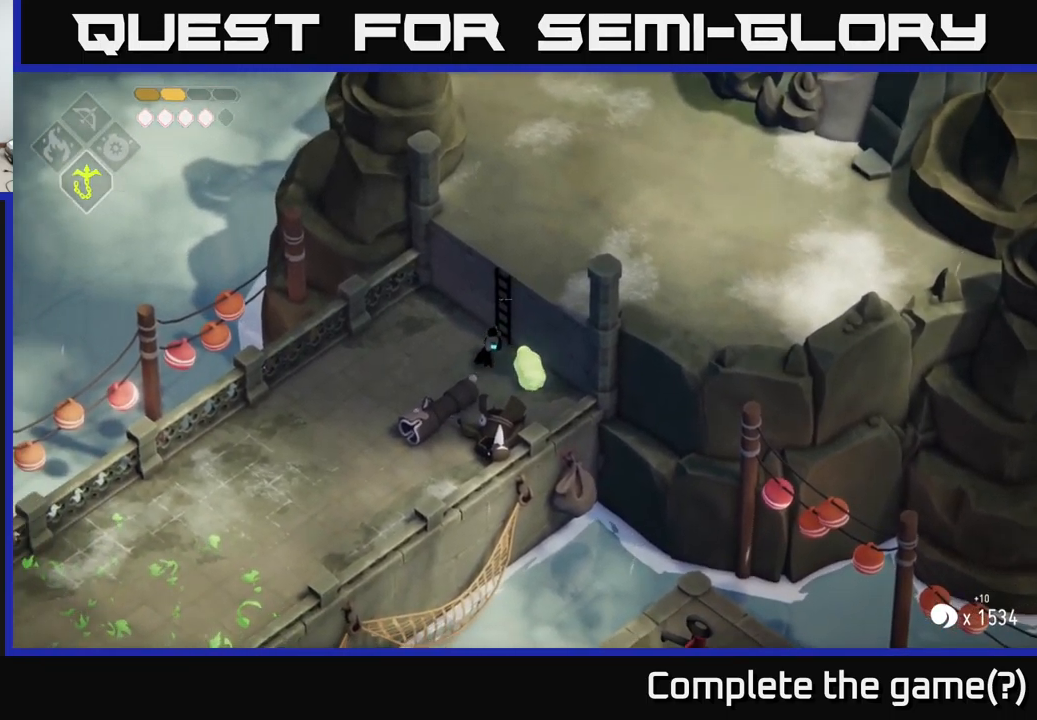
{"buttons": [], "left_stick": "up", "right_stick": "center", "events": [[34, "Y", "down"], [150, "Y", "up"], [300, "left_stick", "center"], [400, "left_stick", "up"]]}
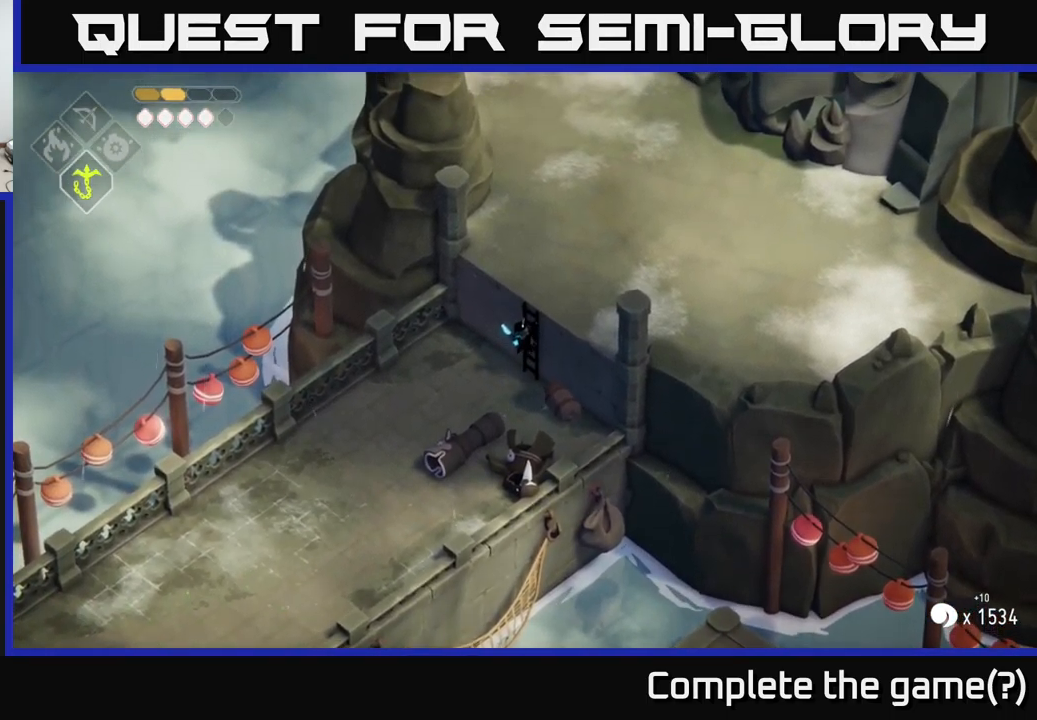
{"buttons": [], "left_stick": "up", "right_stick": "up", "events": [[434, "right_stick", "up"]]}
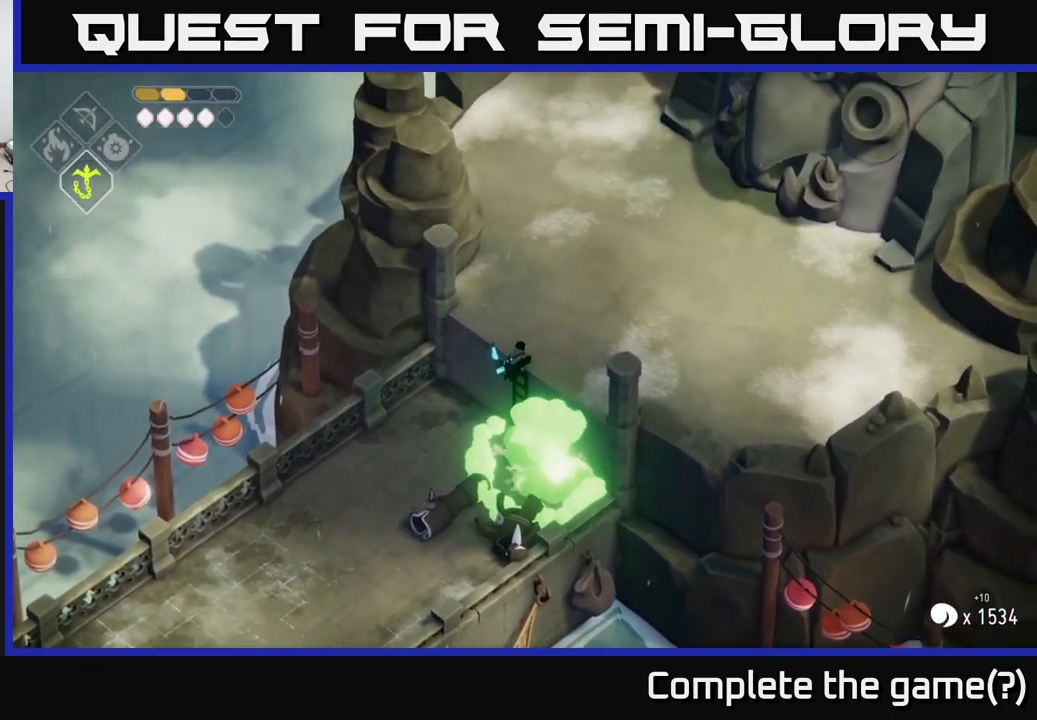
{"buttons": [], "left_stick": "up-right", "right_stick": "up", "events": [[367, "left_stick", "up-right"]]}
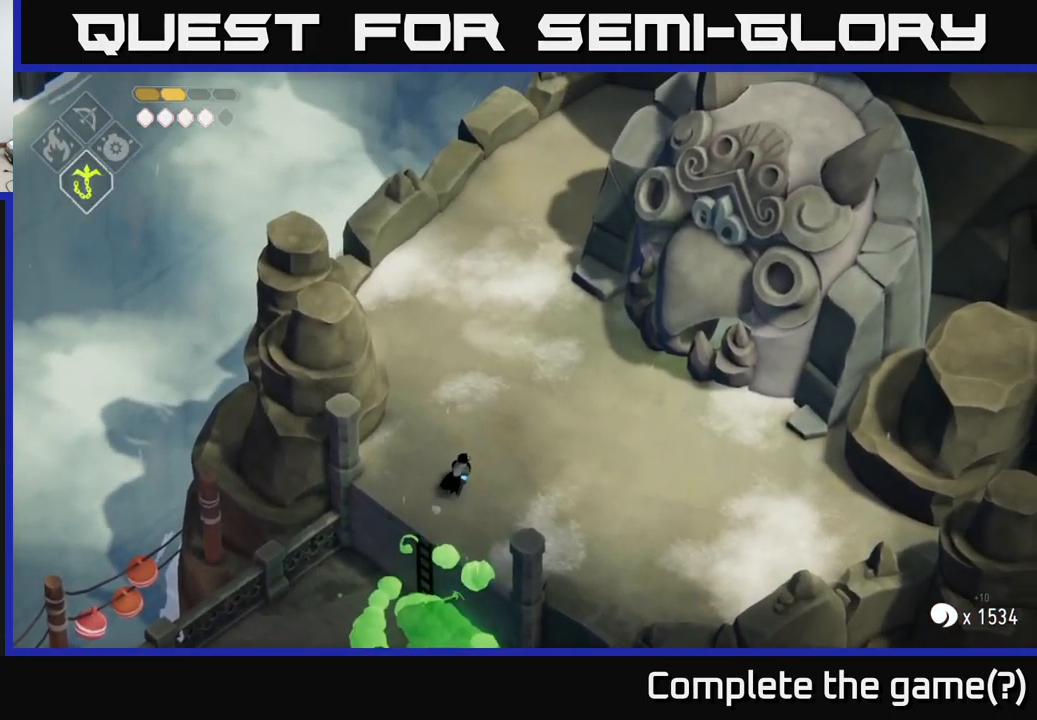
{"buttons": [], "left_stick": "up-right", "right_stick": "up-right", "events": [[167, "right_stick", "up-right"]]}
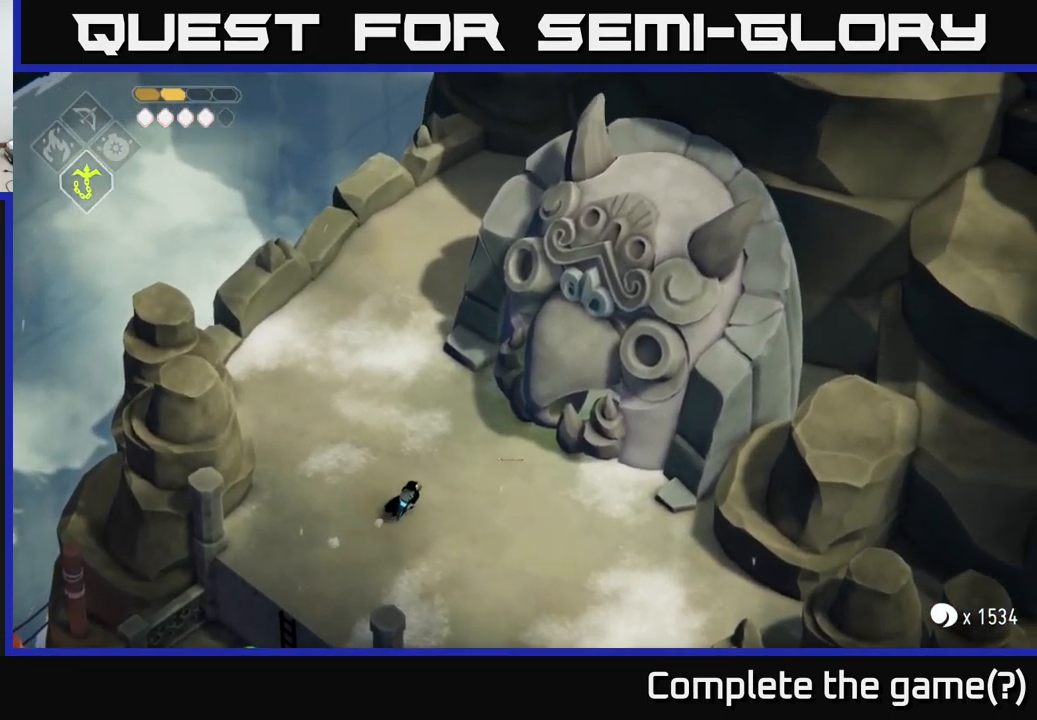
{"buttons": [], "left_stick": "up-right", "right_stick": "center", "events": [[350, "right_stick", "center"]]}
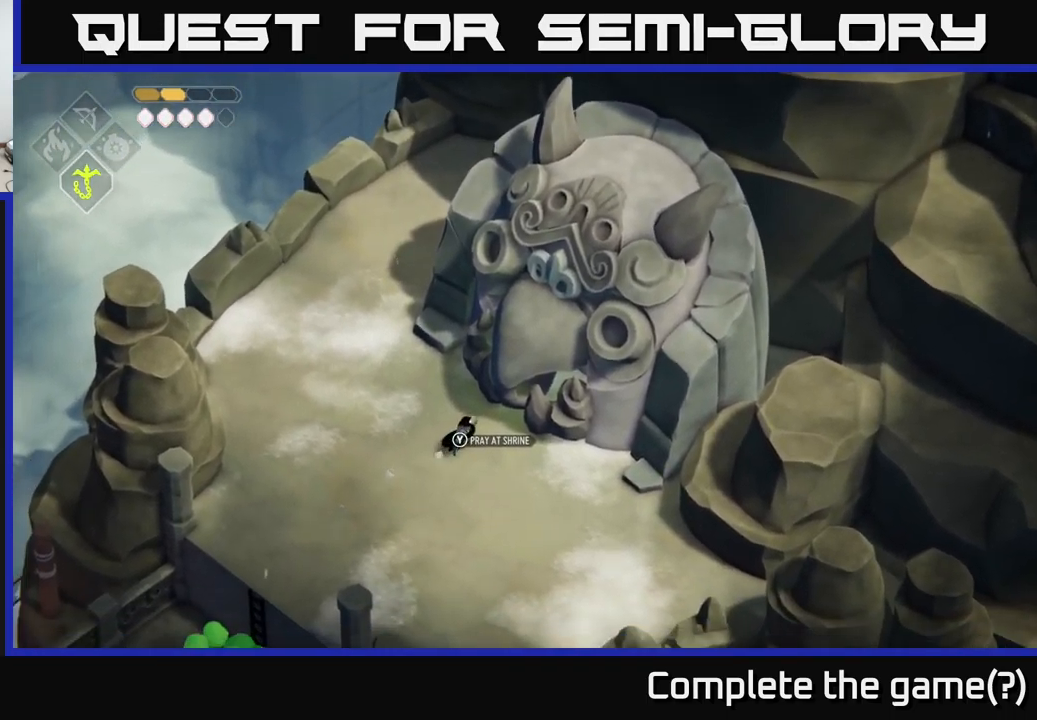
{"buttons": [], "left_stick": "center", "right_stick": "center", "events": [[50, "left_stick", "center"], [84, "Y", "down"], [167, "Y", "up"]]}
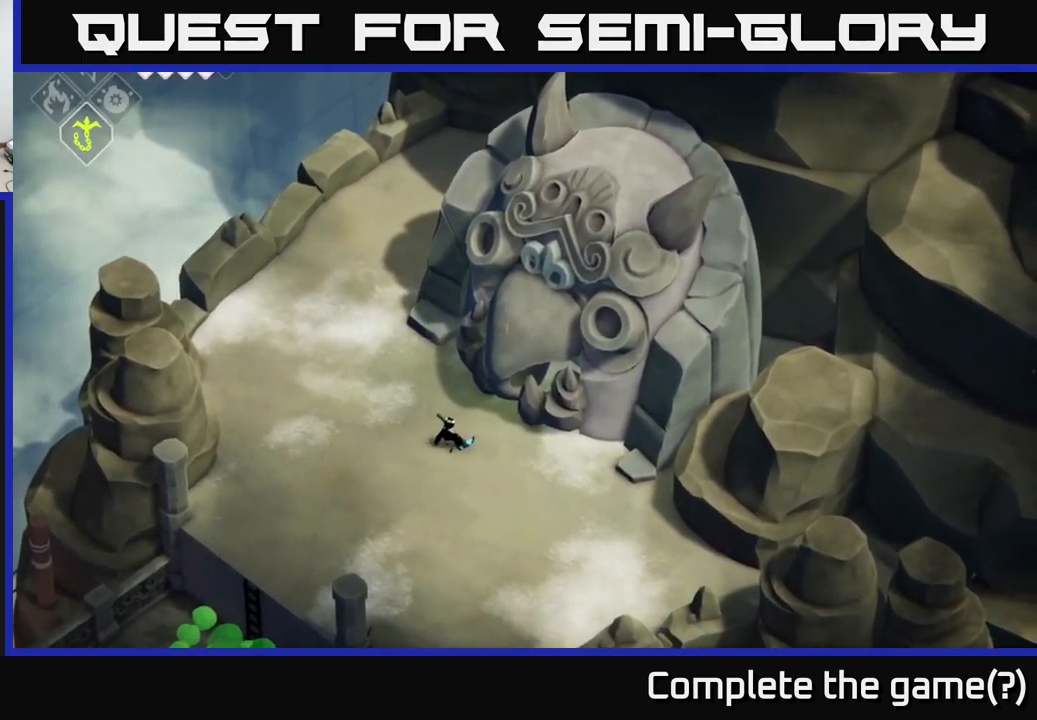
{"buttons": [], "left_stick": "center", "right_stick": "up", "events": [[500, "right_stick", "up"]]}
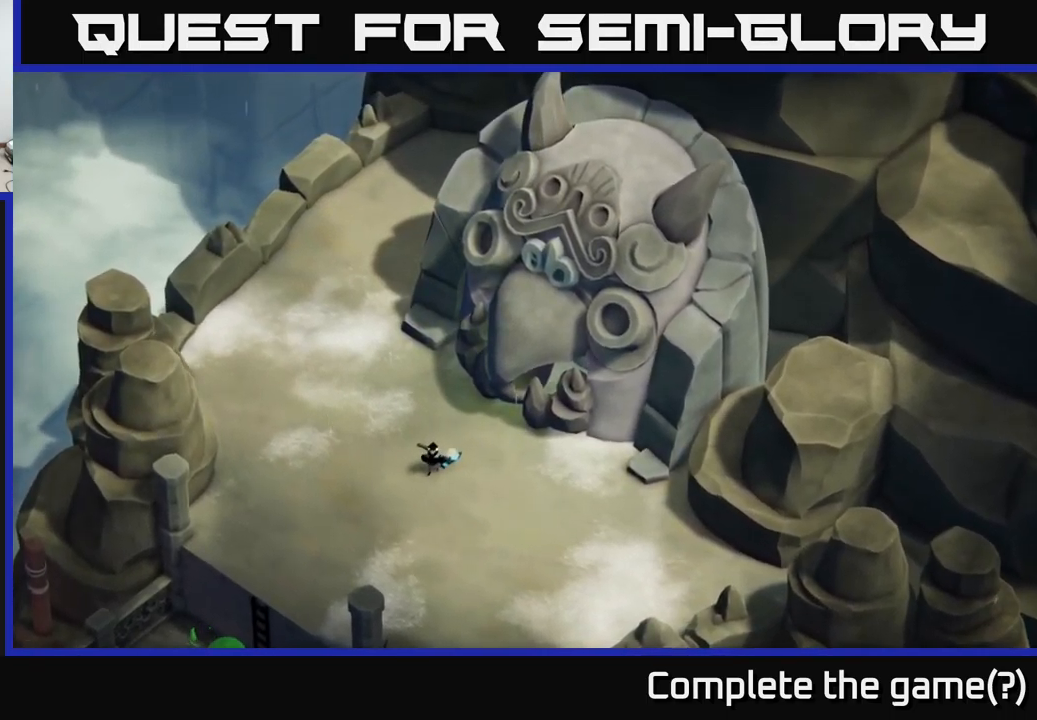
{"buttons": [], "left_stick": "center", "right_stick": "right", "events": [[217, "right_stick", "up-right"], [351, "right_stick", "right"]]}
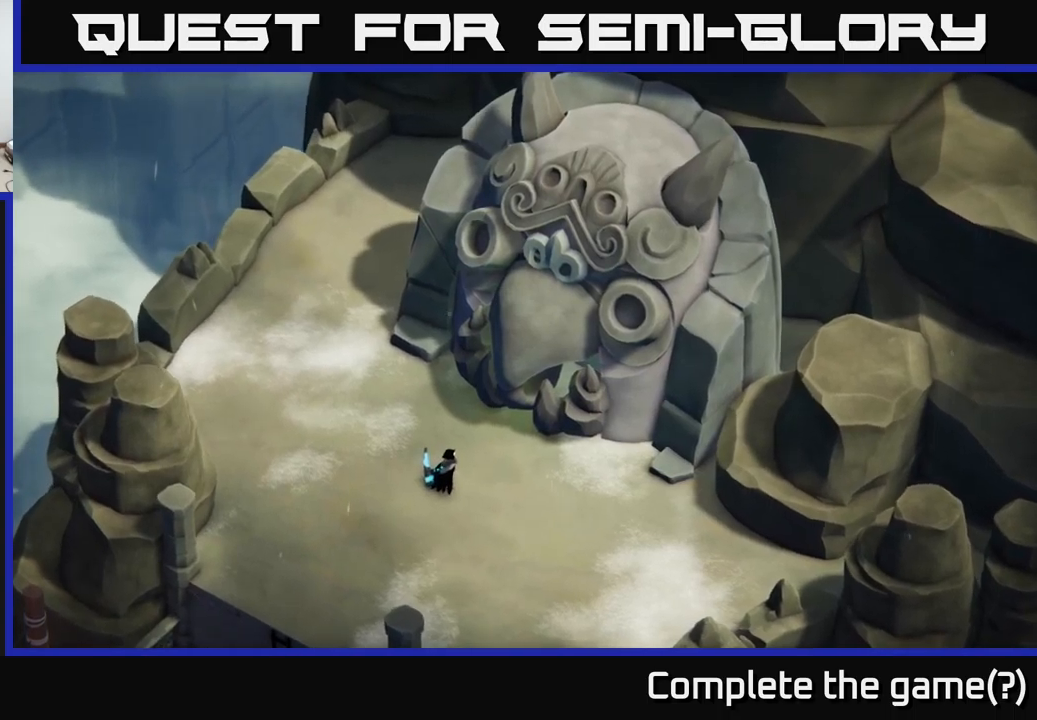
{"buttons": [], "left_stick": "center", "right_stick": "up-left", "events": [[400, "right_stick", "up"], [483, "right_stick", "up-left"]]}
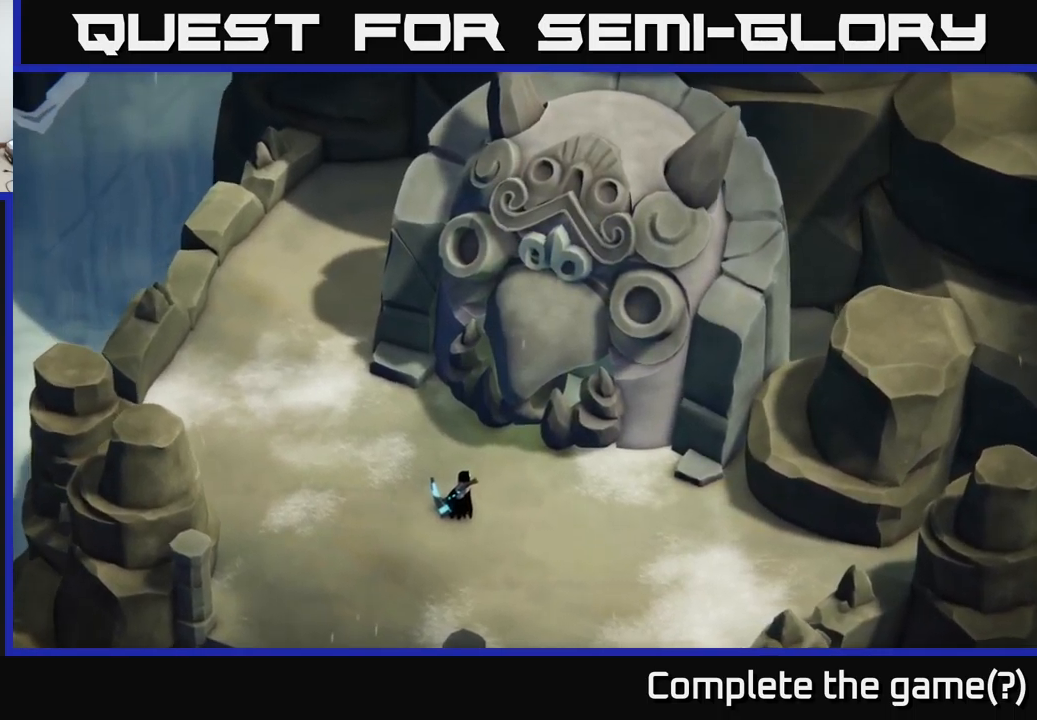
{"buttons": [], "left_stick": "center", "right_stick": "up-left", "events": []}
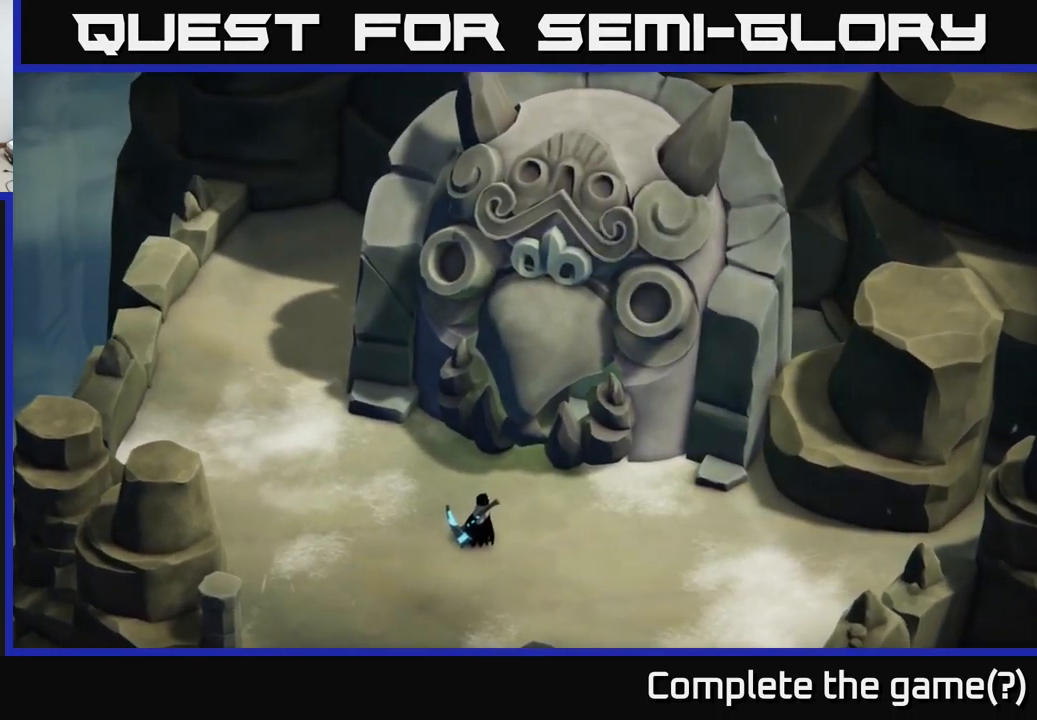
{"buttons": [], "left_stick": "center", "right_stick": "up-left", "events": []}
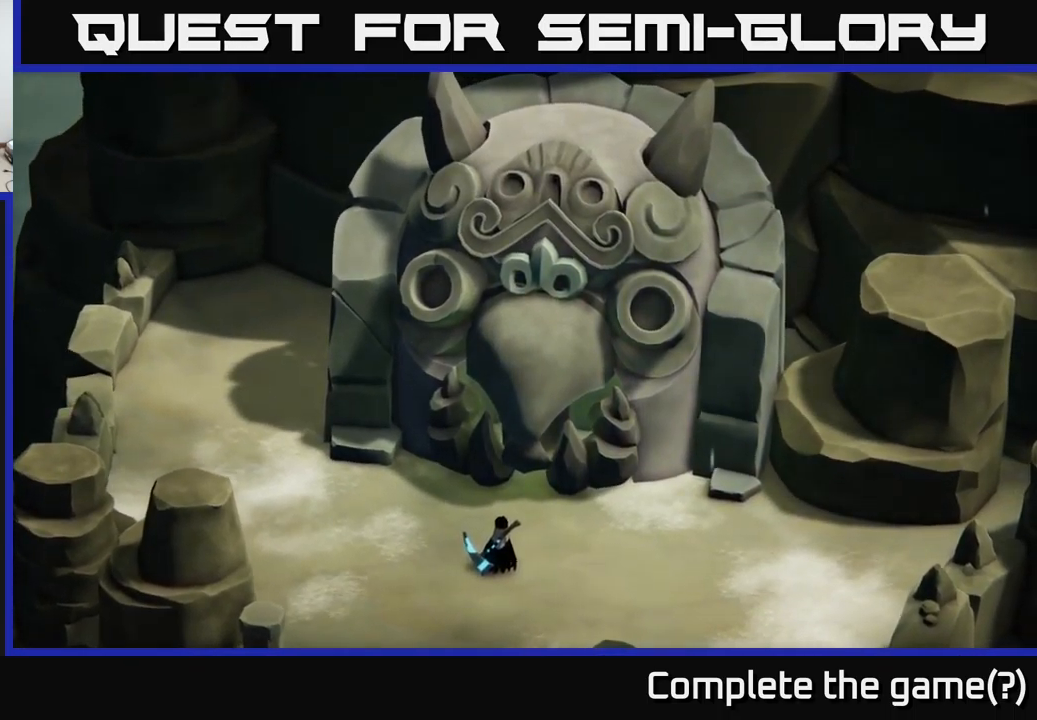
{"buttons": [], "left_stick": "center", "right_stick": "center", "events": [[16, "right_stick", "center"]]}